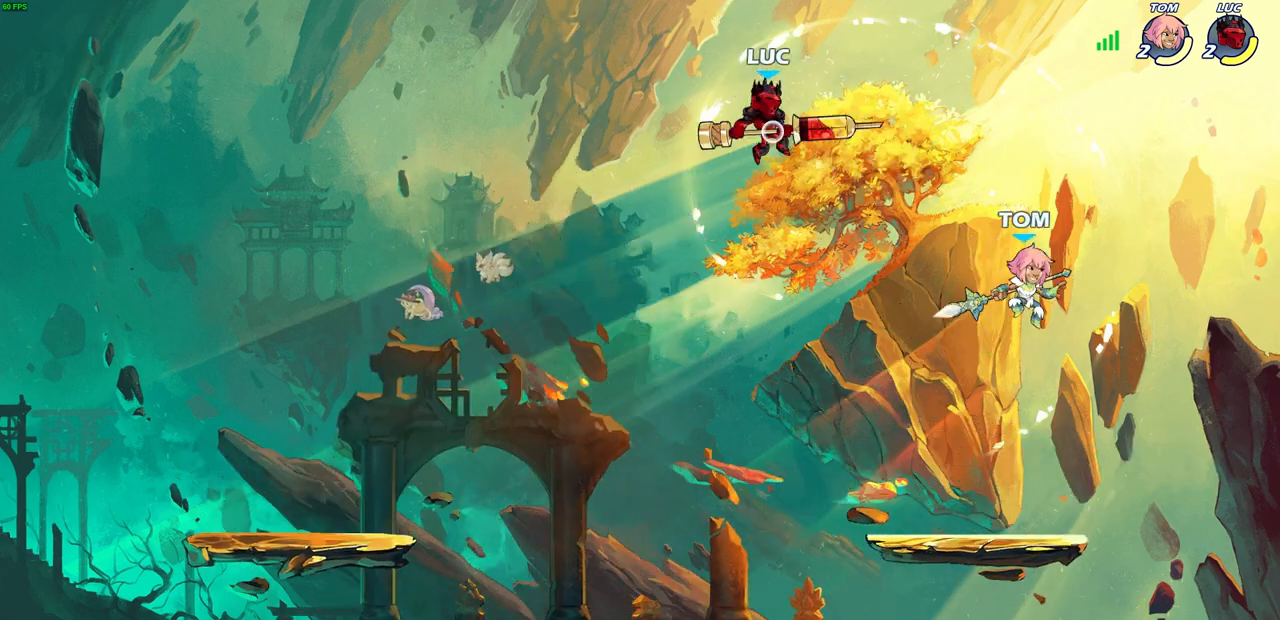
Gameplay with a controller (PlayStation layout); each line is a JSON object with the inputs held at the frame after it. "events" lists button and stick changes between this image and that frame as [ms after this image, input, new state], when the widget could be followed in between.
{"buttons": [], "left_stick": "down-right", "right_stick": "center", "events": [[33, "R1", "up"], [100, "left_stick", "center"], [383, "left_stick", "down-right"]]}
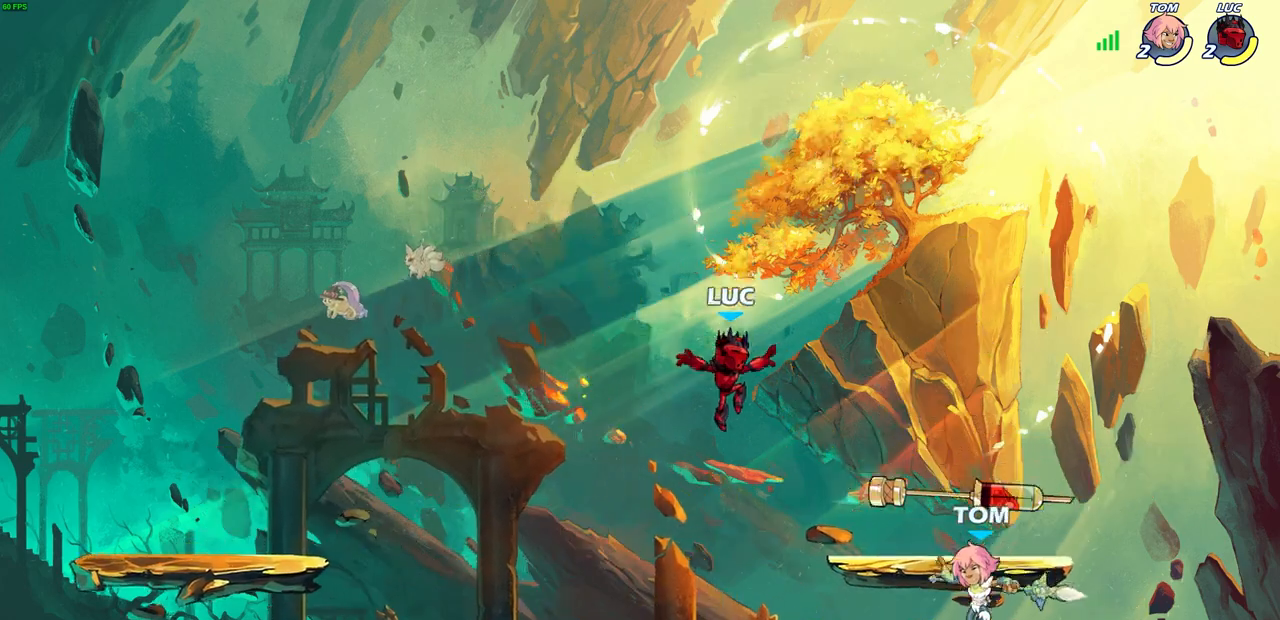
{"buttons": ["CROSS"], "left_stick": "up", "right_stick": "center", "events": [[367, "left_stick", "right"], [417, "CROSS", "down"], [500, "left_stick", "up"]]}
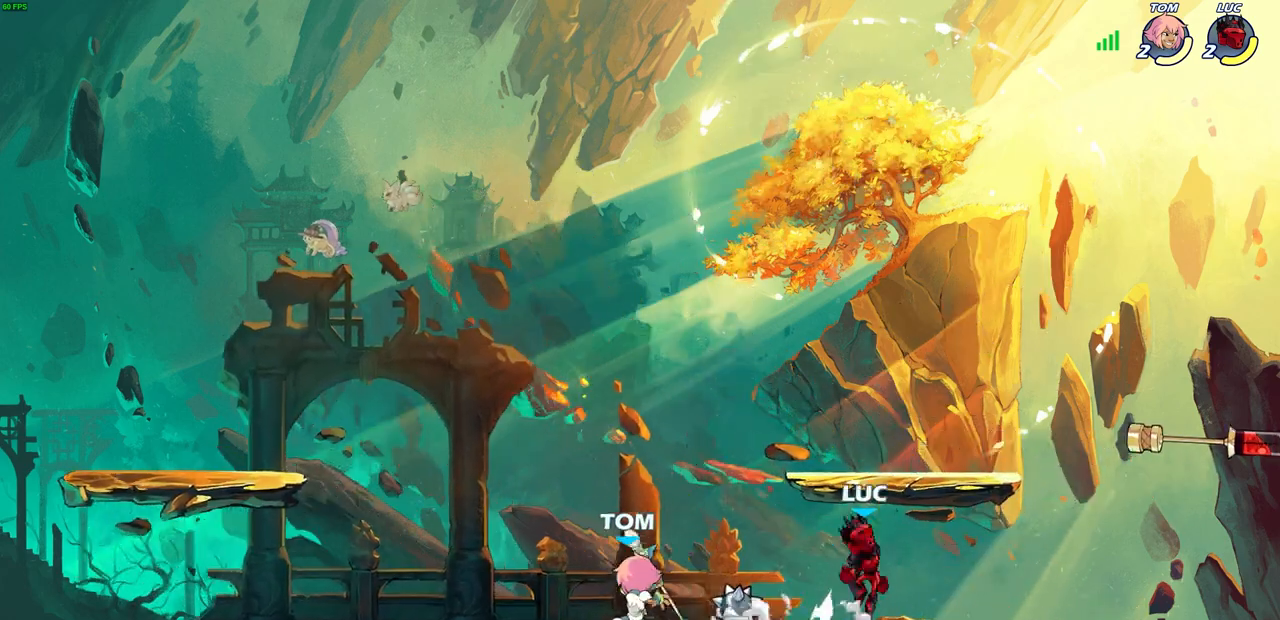
{"buttons": [], "left_stick": "down-left", "right_stick": "center", "events": [[33, "left_stick", "up-left"], [50, "CROSS", "up"], [150, "CROSS", "down"], [267, "CROSS", "up"], [383, "left_stick", "down-left"]]}
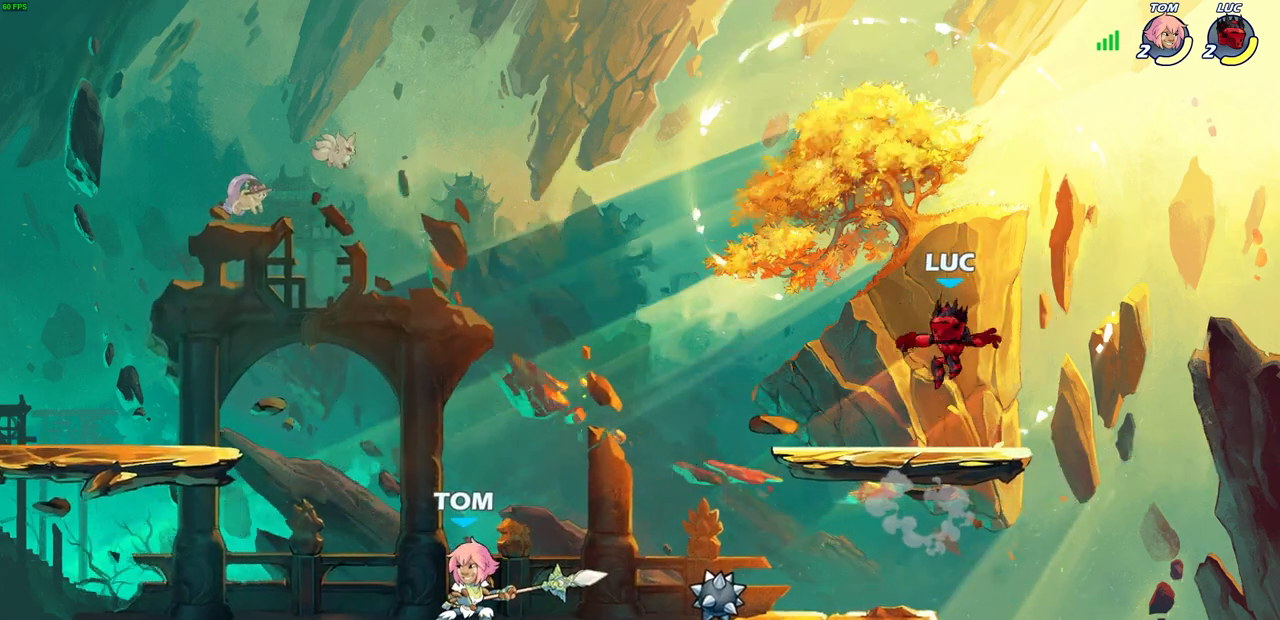
{"buttons": [], "left_stick": "center", "right_stick": "center", "events": [[33, "left_stick", "up-left"], [200, "left_stick", "down-left"], [233, "R2", "down"], [267, "SQUARE", "down"], [383, "SQUARE", "up"], [383, "left_stick", "center"], [400, "R2", "up"]]}
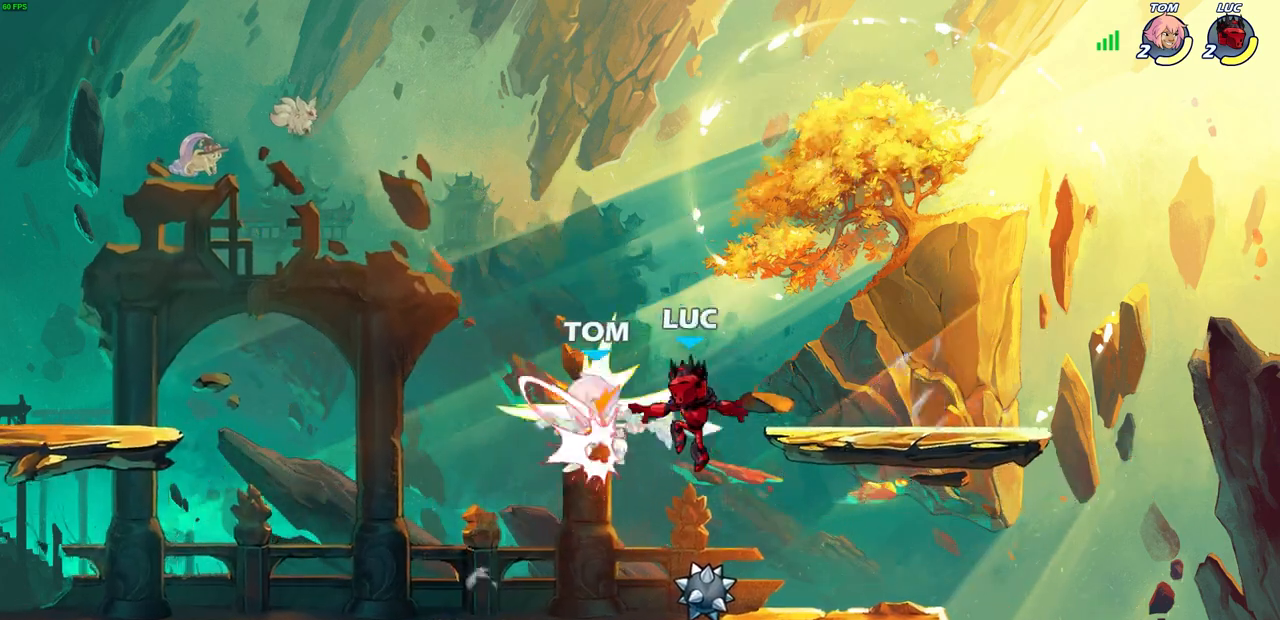
{"buttons": [], "left_stick": "center", "right_stick": "center", "events": [[183, "CROSS", "down"], [200, "left_stick", "left"], [233, "CIRCLE", "down"], [233, "CROSS", "up"], [317, "CIRCLE", "up"], [367, "left_stick", "center"]]}
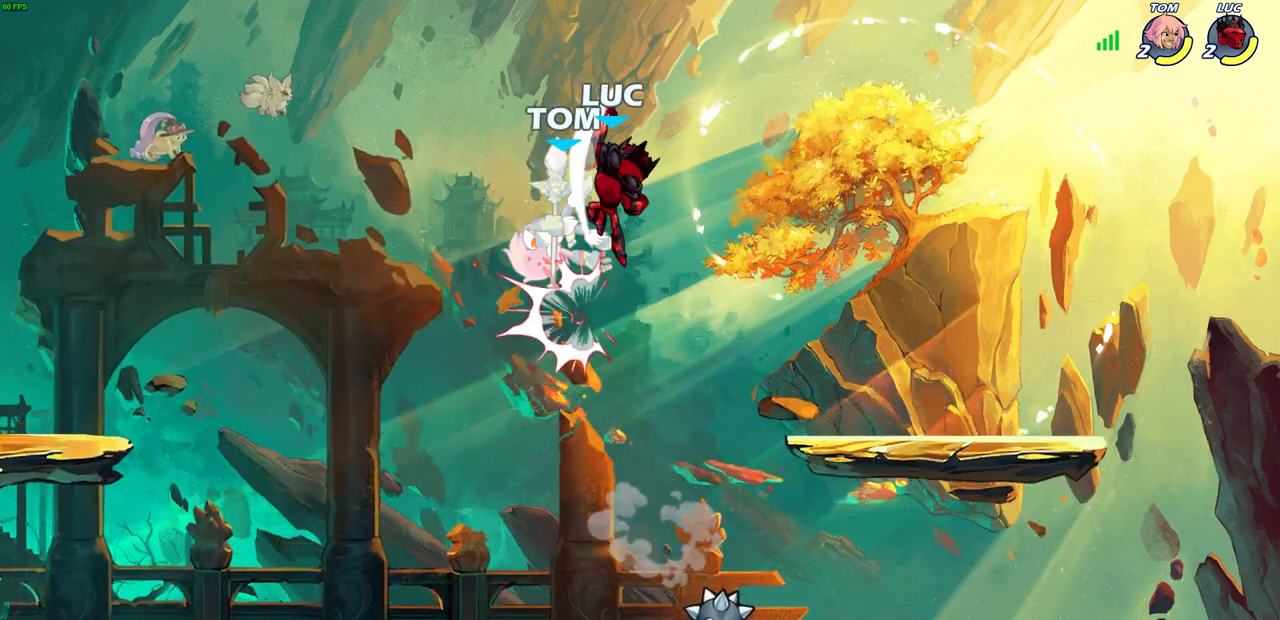
{"buttons": ["SQUARE"], "left_stick": "center", "right_stick": "center", "events": [[117, "left_stick", "left"], [233, "left_stick", "center"], [300, "SQUARE", "down"], [367, "SQUARE", "up"], [467, "SQUARE", "down"]]}
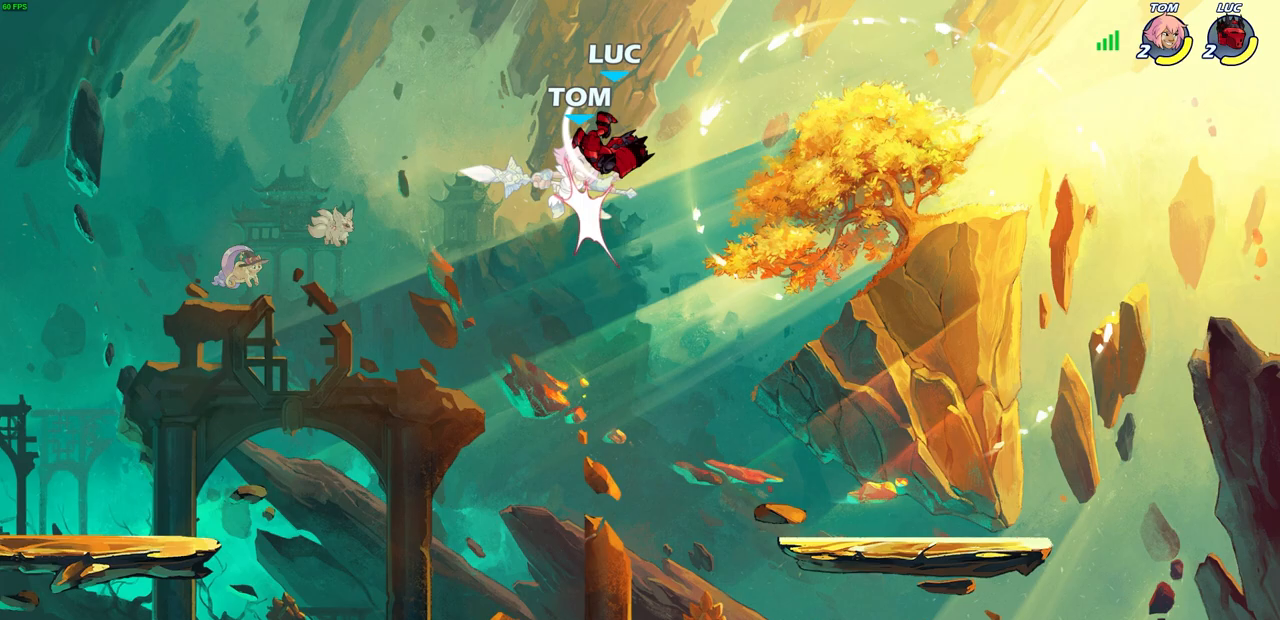
{"buttons": [], "left_stick": "left", "right_stick": "center", "events": [[50, "SQUARE", "up"], [133, "SQUARE", "down"], [217, "SQUARE", "up"], [300, "SQUARE", "down"], [433, "SQUARE", "up"], [450, "left_stick", "left"]]}
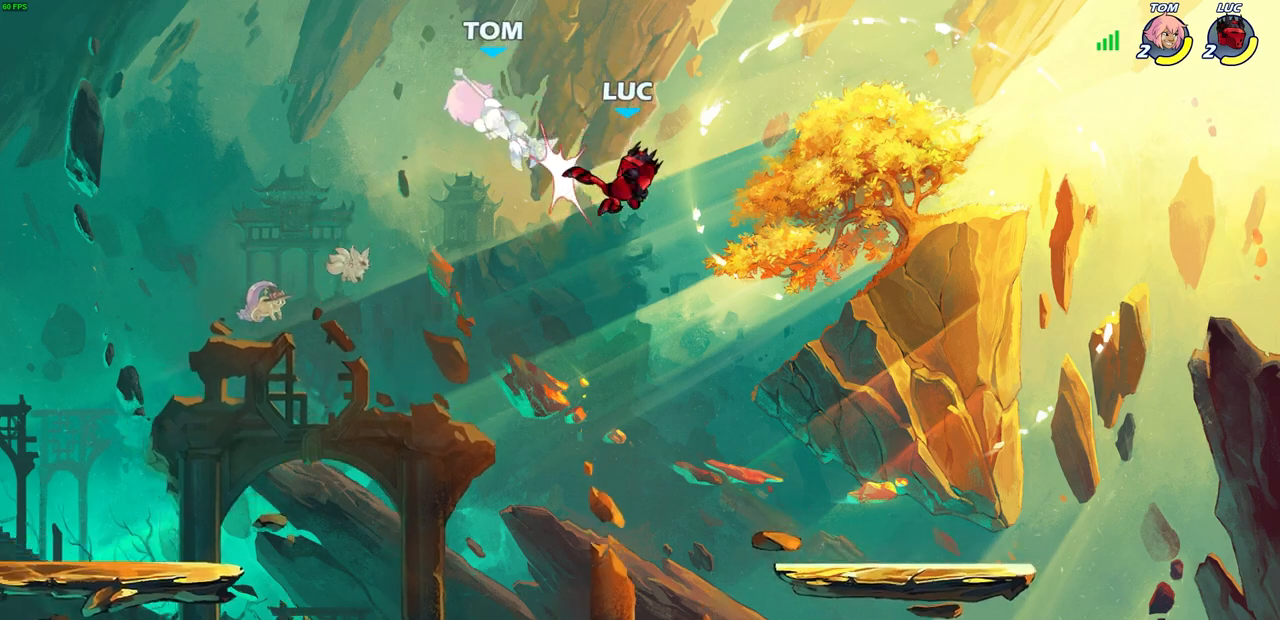
{"buttons": [], "left_stick": "up-left", "right_stick": "center", "events": [[167, "R2", "down"], [300, "CIRCLE", "down"], [350, "R2", "up"], [417, "CIRCLE", "up"], [500, "left_stick", "up-left"]]}
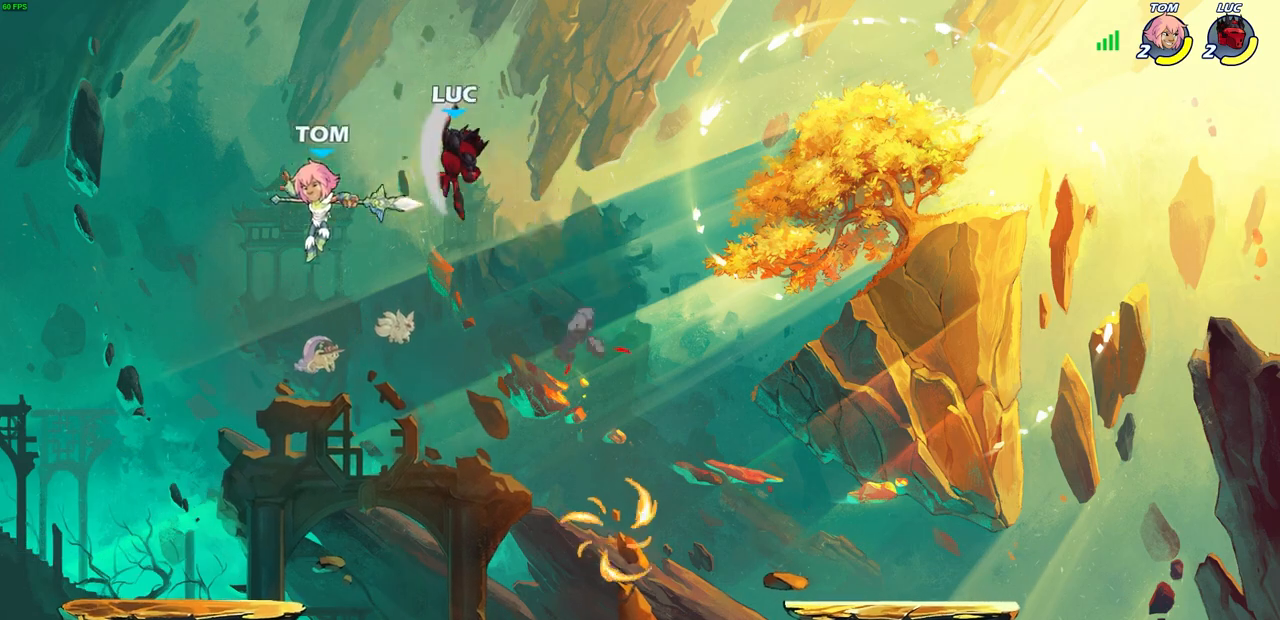
{"buttons": [], "left_stick": "down-left", "right_stick": "center", "events": [[383, "left_stick", "center"], [433, "left_stick", "down"], [500, "left_stick", "down-left"]]}
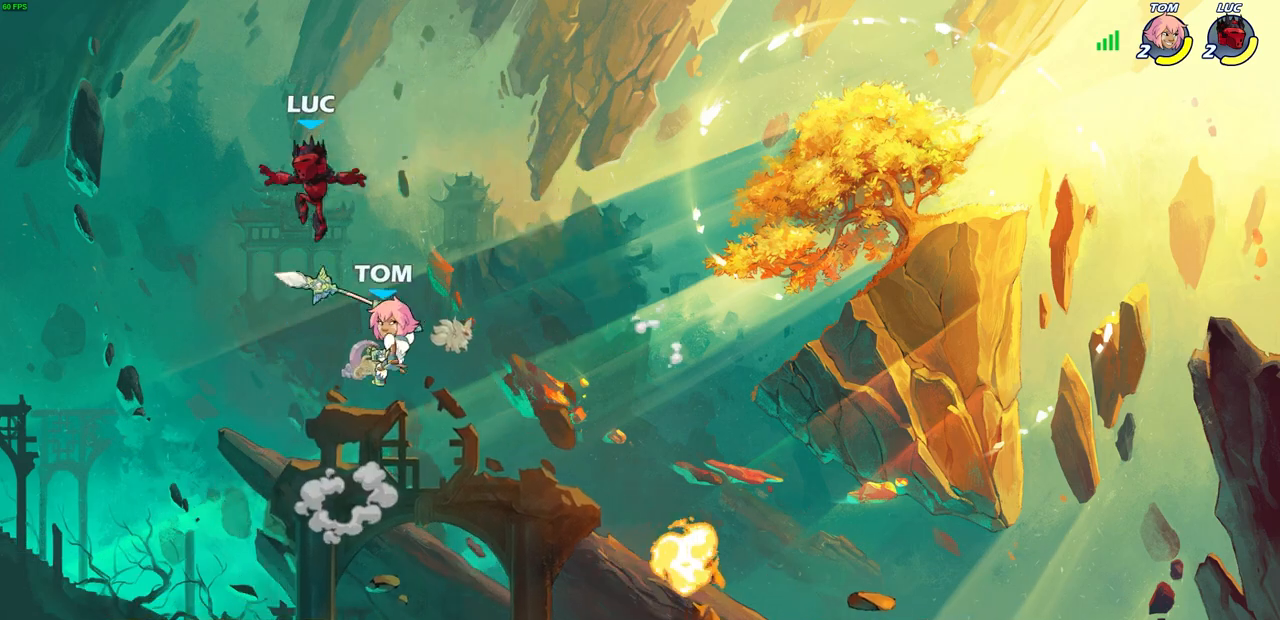
{"buttons": [], "left_stick": "right", "right_stick": "center", "events": [[33, "CROSS", "down"], [117, "left_stick", "up"], [183, "CROSS", "up"], [267, "left_stick", "down-right"], [500, "left_stick", "right"]]}
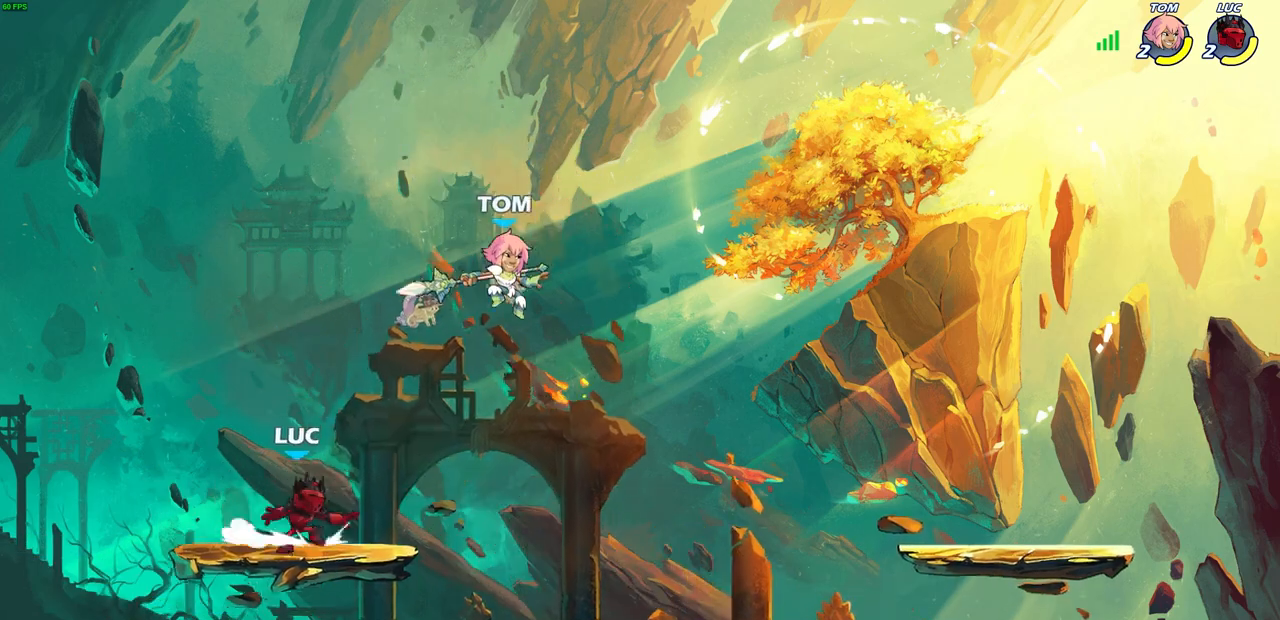
{"buttons": [], "left_stick": "center", "right_stick": "center", "events": [[83, "R2", "down"], [133, "SQUARE", "down"], [167, "left_stick", "down"], [283, "SQUARE", "up"], [283, "left_stick", "center"], [300, "R2", "up"]]}
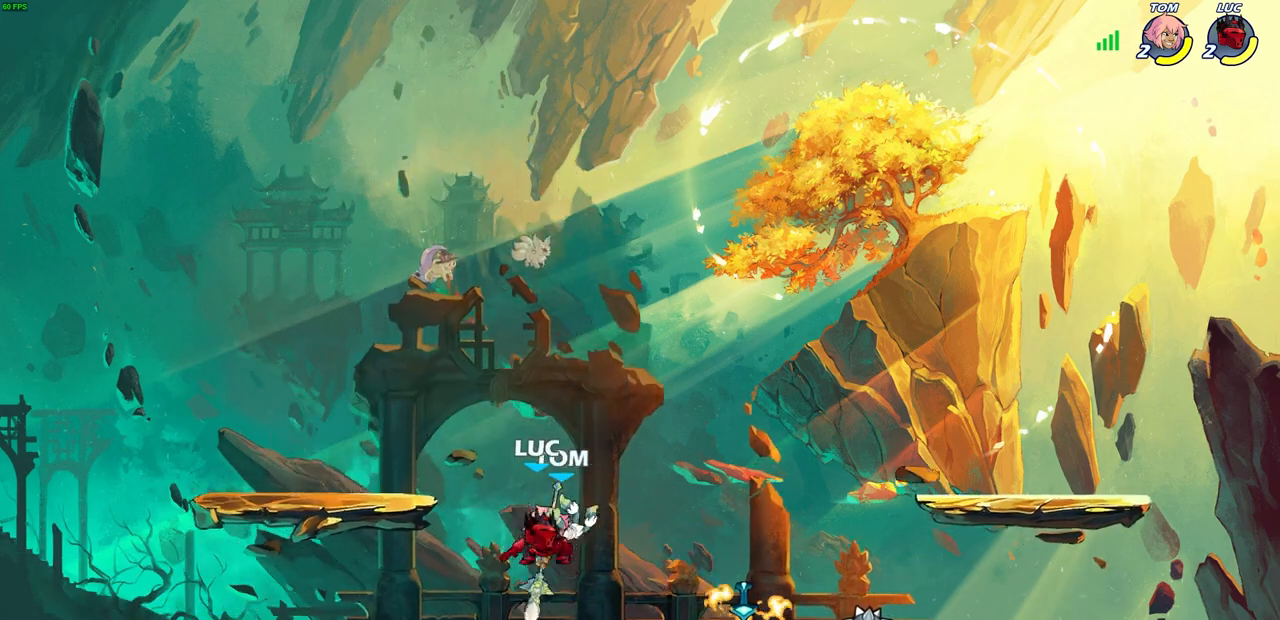
{"buttons": [], "left_stick": "center", "right_stick": "center", "events": [[183, "left_stick", "left"], [300, "SQUARE", "down"], [383, "SQUARE", "up"], [433, "left_stick", "center"]]}
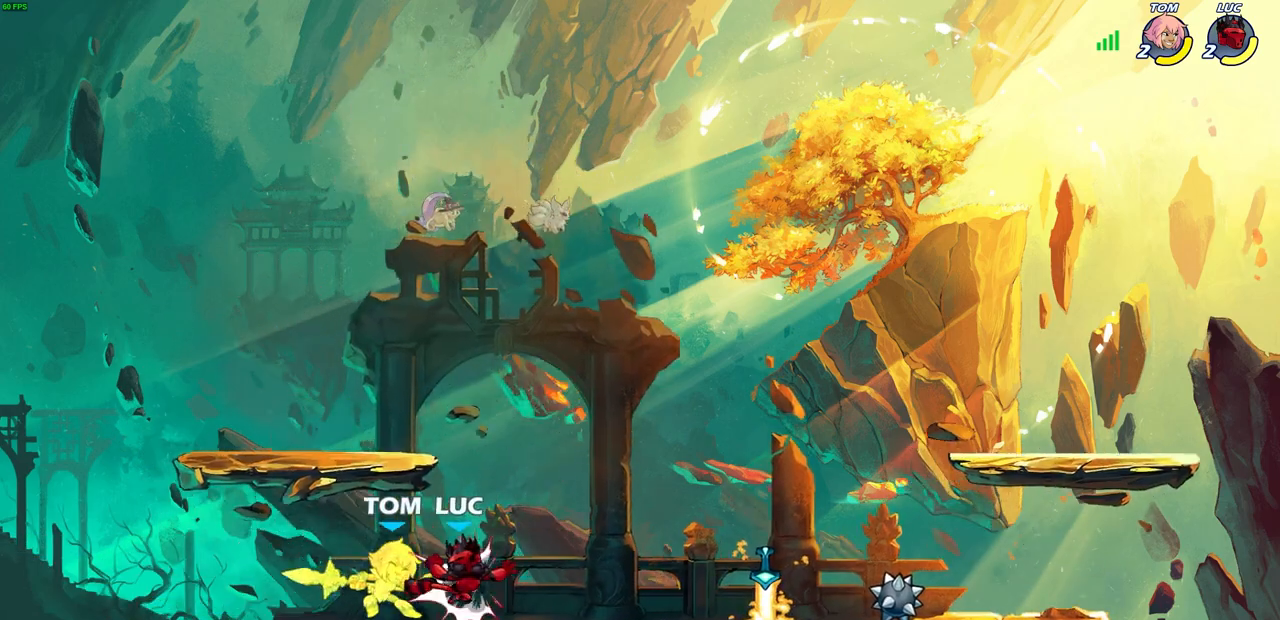
{"buttons": ["R2"], "left_stick": "right", "right_stick": "center", "events": [[300, "left_stick", "right"], [400, "R2", "down"]]}
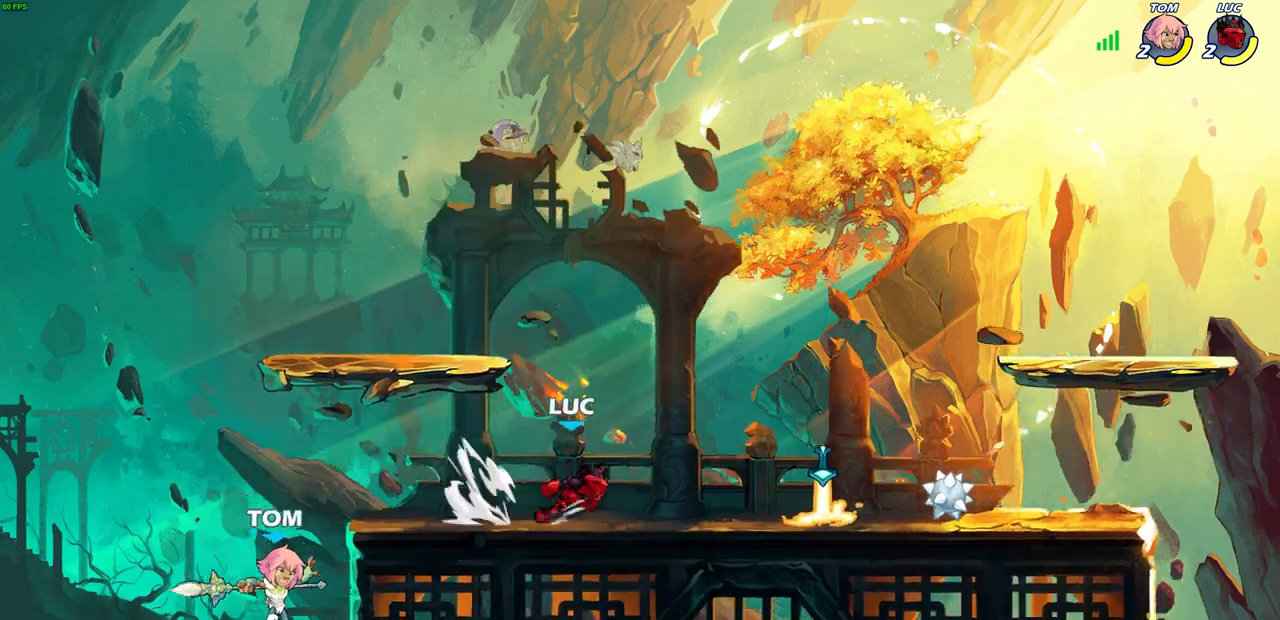
{"buttons": [], "left_stick": "left", "right_stick": "center", "events": [[133, "R2", "up"], [333, "left_stick", "left"], [367, "R1", "down"], [450, "R1", "up"]]}
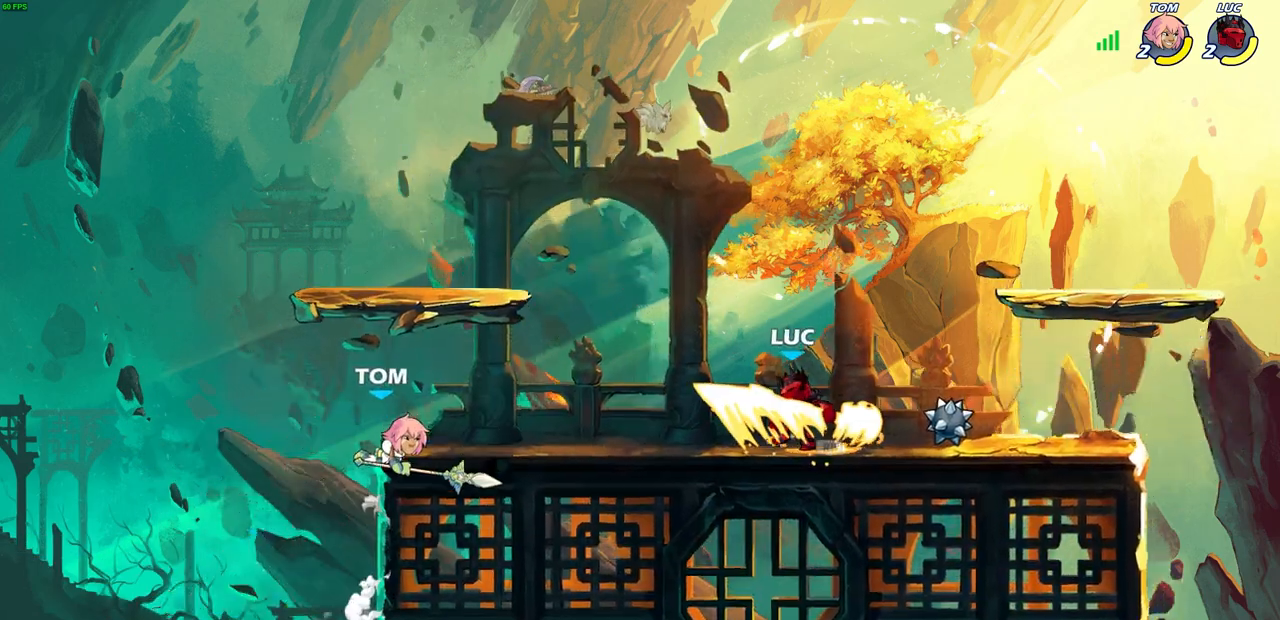
{"buttons": [], "left_stick": "center", "right_stick": "center", "events": [[50, "left_stick", "down-left"], [117, "R2", "down"], [150, "CIRCLE", "down"], [250, "CIRCLE", "up"], [250, "R2", "up"], [317, "left_stick", "center"]]}
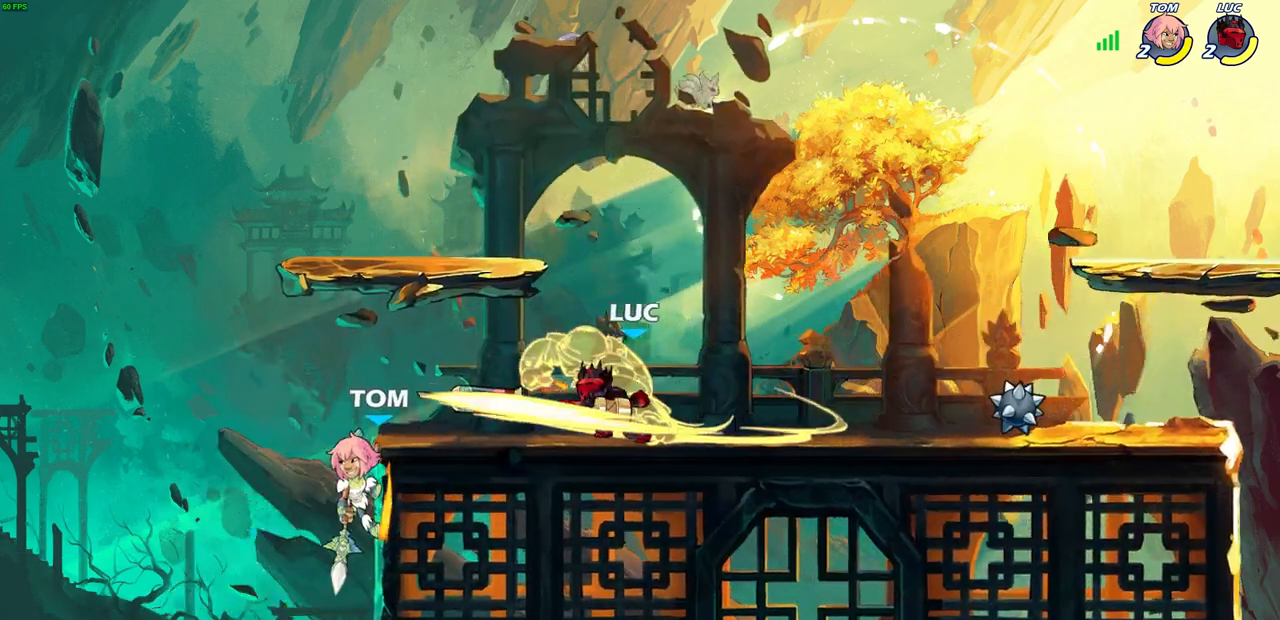
{"buttons": [], "left_stick": "center", "right_stick": "center", "events": []}
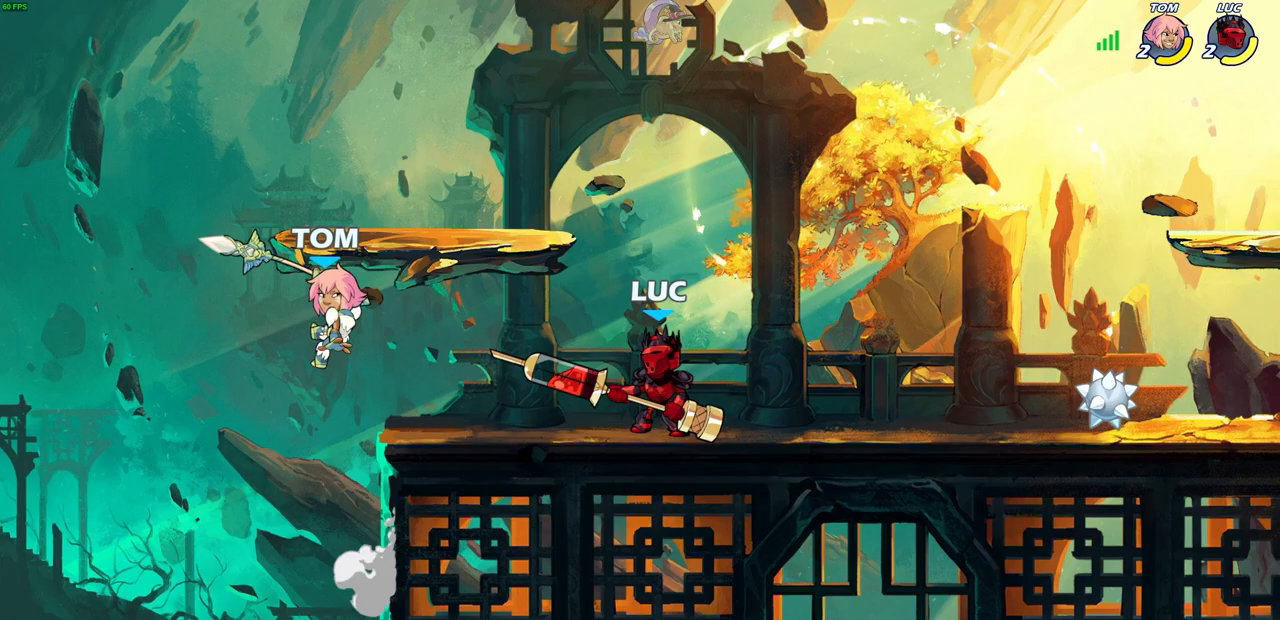
{"buttons": [], "left_stick": "center", "right_stick": "center", "events": [[33, "CROSS", "down"], [83, "SQUARE", "down"], [100, "left_stick", "left"], [117, "CROSS", "up"], [150, "SQUARE", "up"], [433, "left_stick", "center"]]}
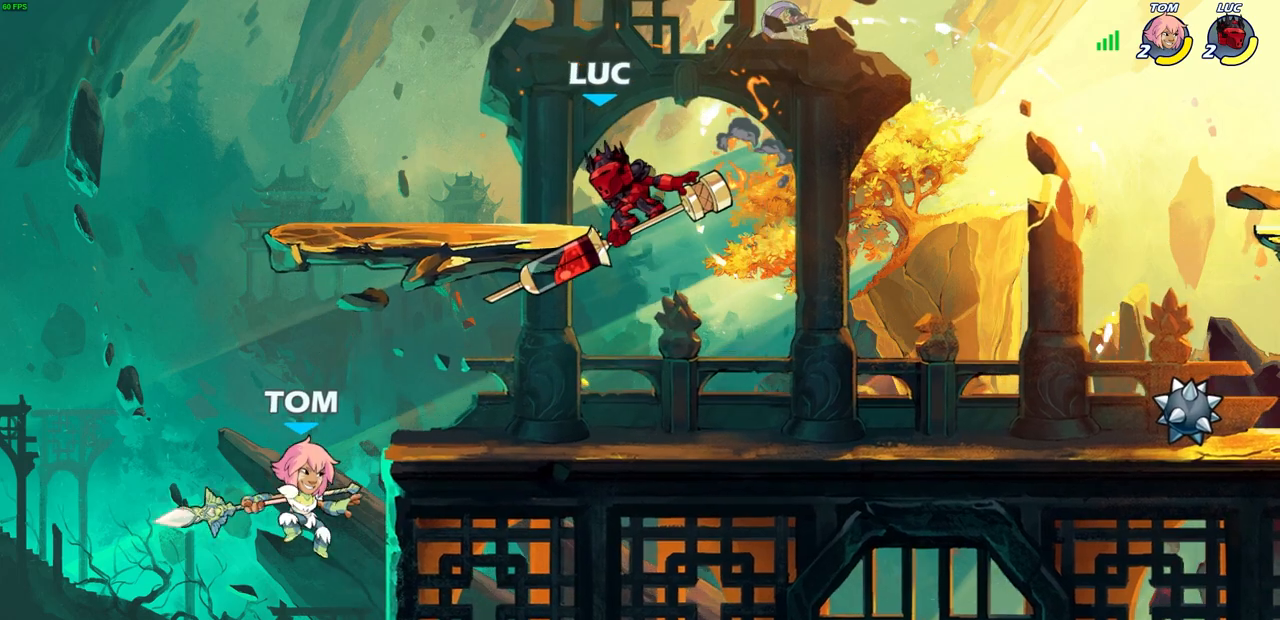
{"buttons": [], "left_stick": "right", "right_stick": "center", "events": [[83, "left_stick", "right"]]}
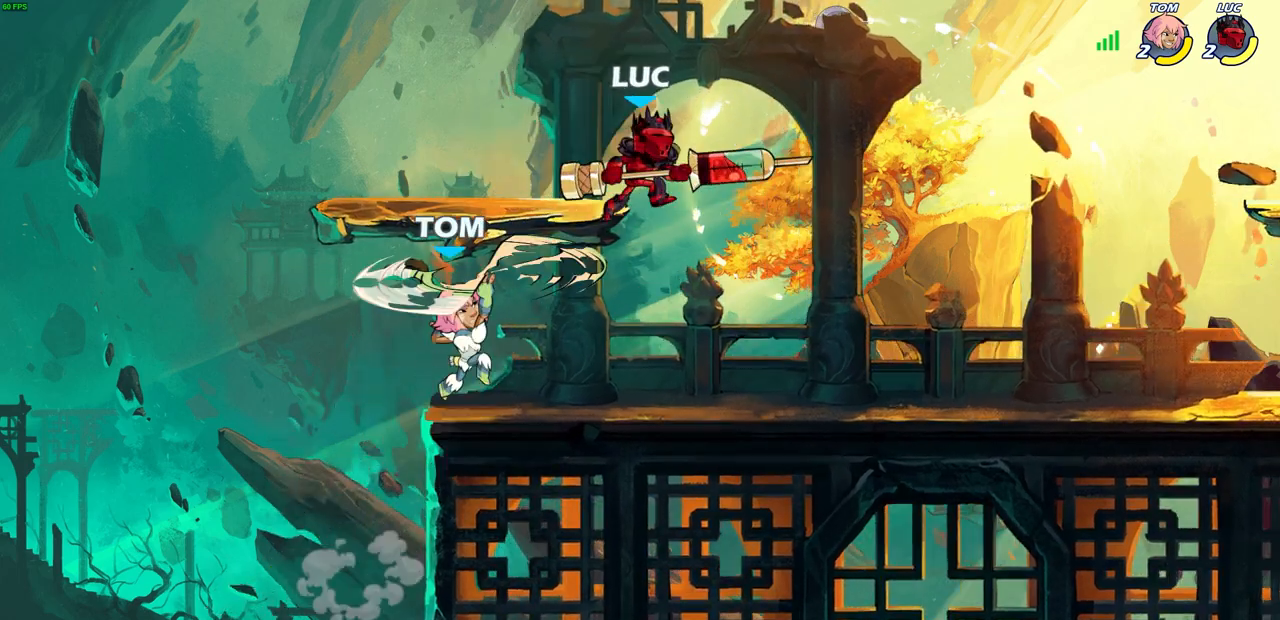
{"buttons": [], "left_stick": "down", "right_stick": "center", "events": [[200, "left_stick", "up-left"], [250, "CROSS", "down"], [283, "SQUARE", "down"], [300, "left_stick", "up"], [333, "CROSS", "up"], [333, "SQUARE", "up"], [467, "left_stick", "down"]]}
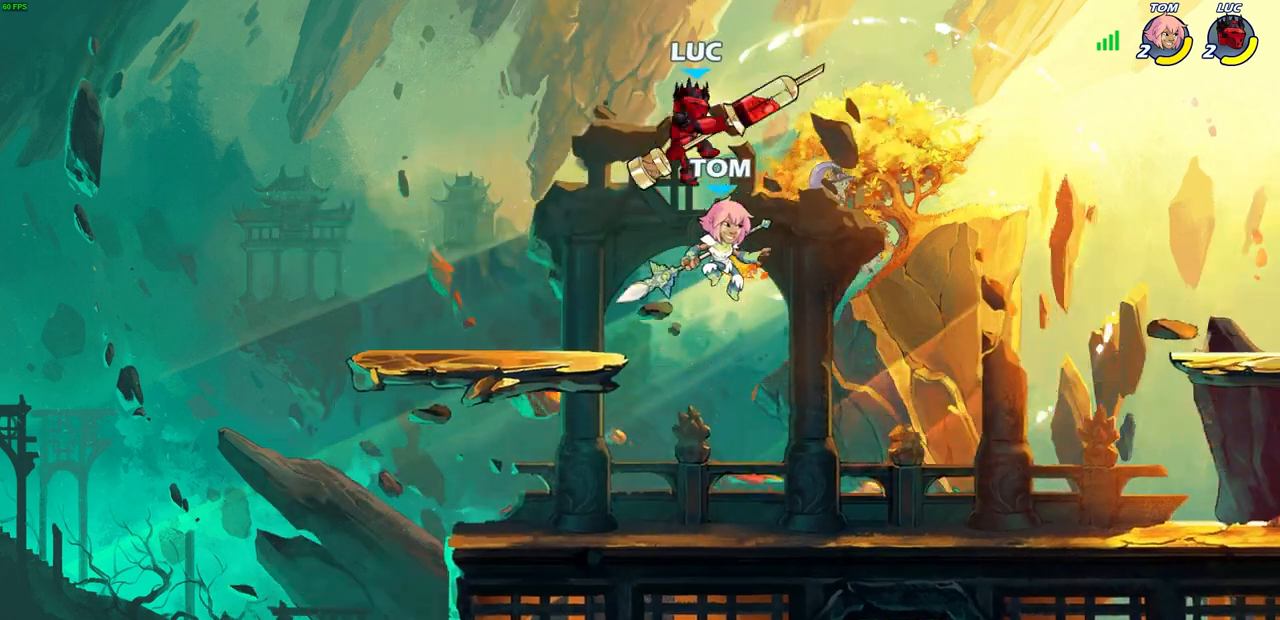
{"buttons": [], "left_stick": "right", "right_stick": "center", "events": [[33, "SQUARE", "down"], [50, "left_stick", "down-right"], [117, "SQUARE", "up"], [267, "left_stick", "center"], [467, "left_stick", "right"]]}
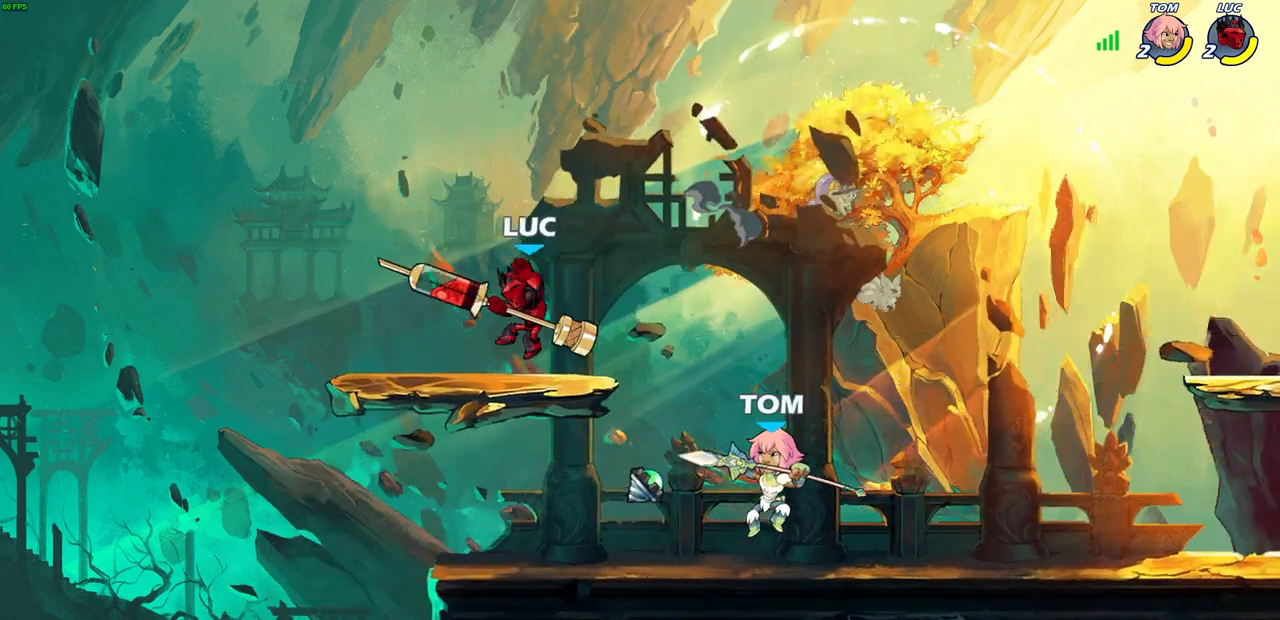
{"buttons": ["R2"], "left_stick": "up-right", "right_stick": "center", "events": [[333, "left_stick", "up-right"], [367, "R2", "down"]]}
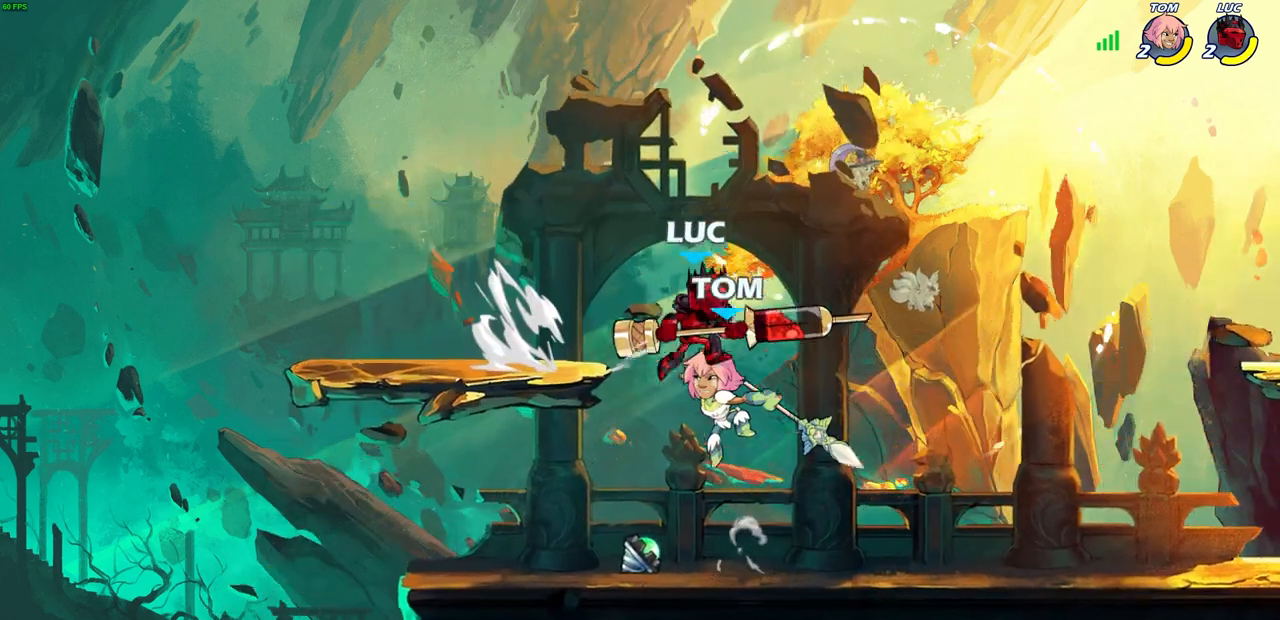
{"buttons": ["CROSS"], "left_stick": "right", "right_stick": "center", "events": [[33, "R2", "up"], [150, "left_stick", "left"], [267, "left_stick", "center"], [500, "CROSS", "down"], [500, "left_stick", "right"]]}
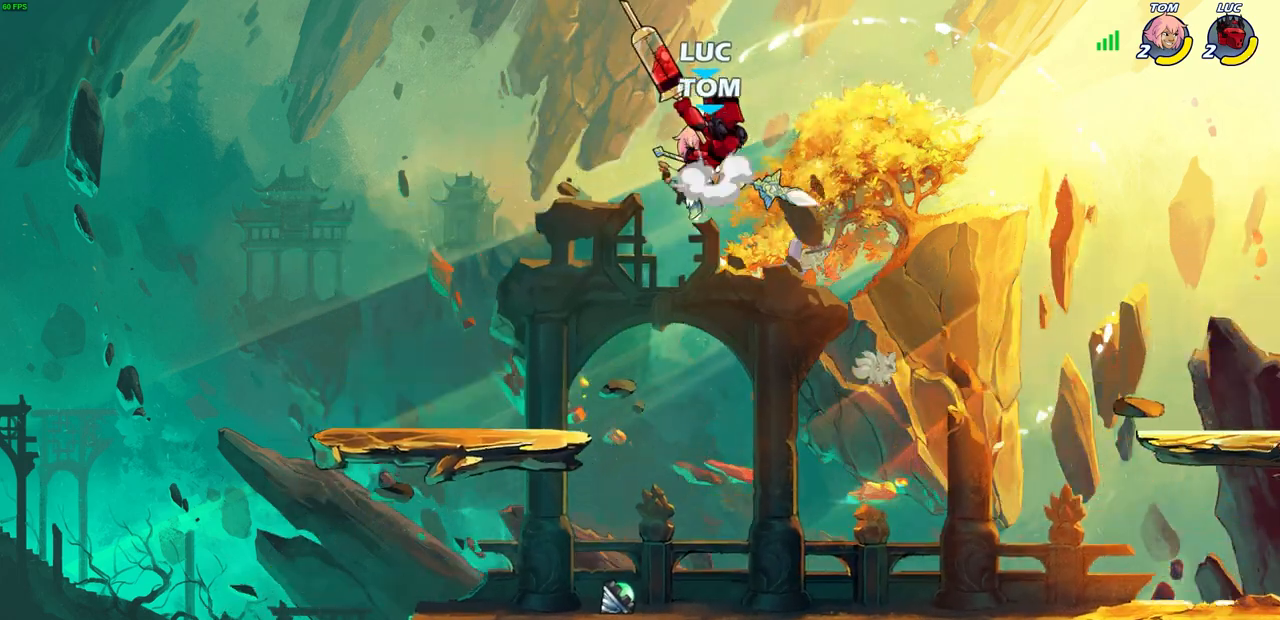
{"buttons": ["CIRCLE"], "left_stick": "down-left", "right_stick": "center", "events": [[100, "CIRCLE", "down"], [117, "CROSS", "up"], [133, "left_stick", "down-left"]]}
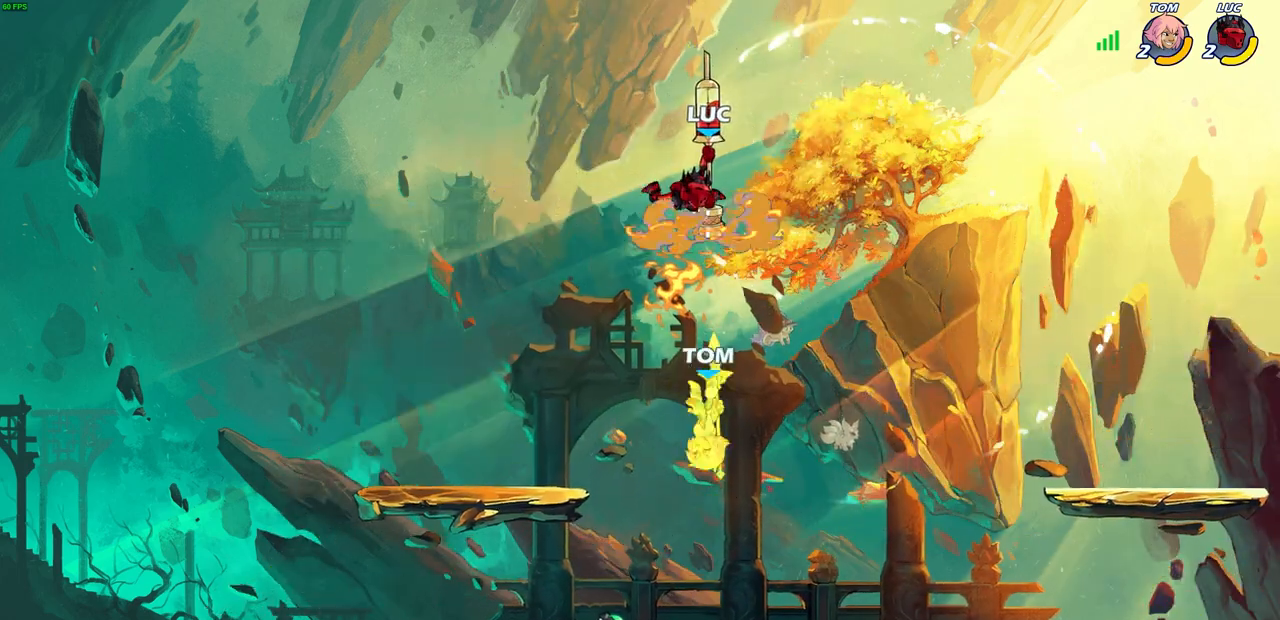
{"buttons": [], "left_stick": "center", "right_stick": "center", "events": [[17, "CIRCLE", "up"], [83, "left_stick", "center"], [333, "left_stick", "right"], [383, "R1", "down"], [400, "left_stick", "down"], [450, "R1", "up"], [483, "left_stick", "center"]]}
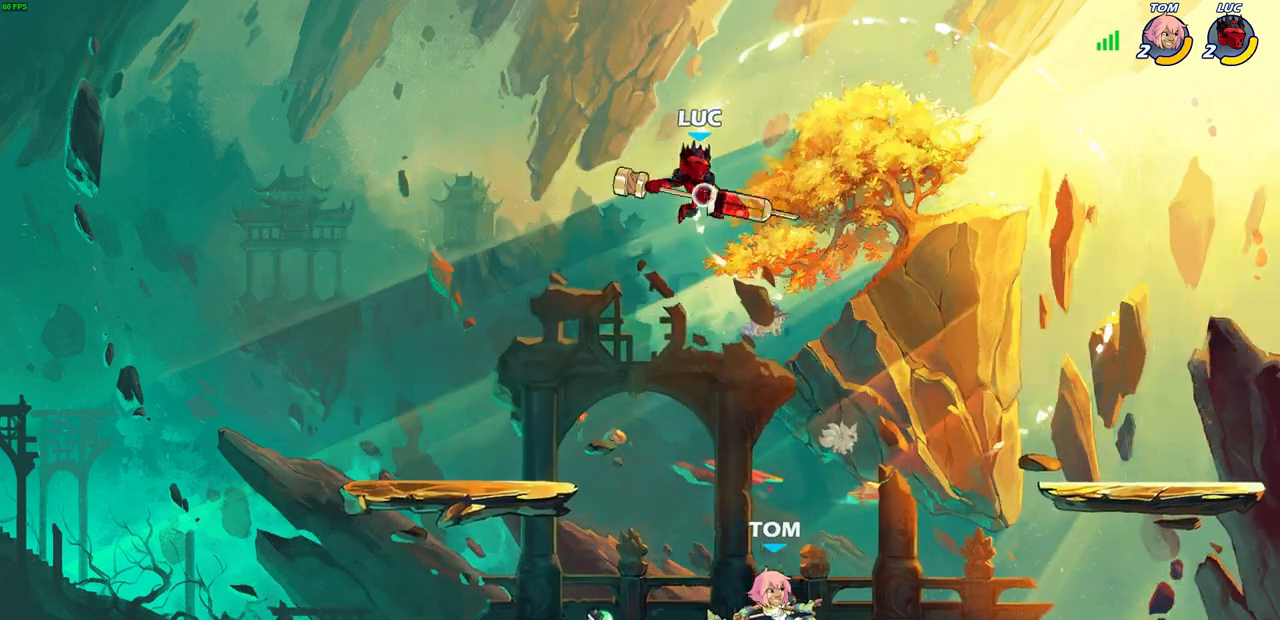
{"buttons": [], "left_stick": "down-left", "right_stick": "center", "events": [[317, "left_stick", "down-left"]]}
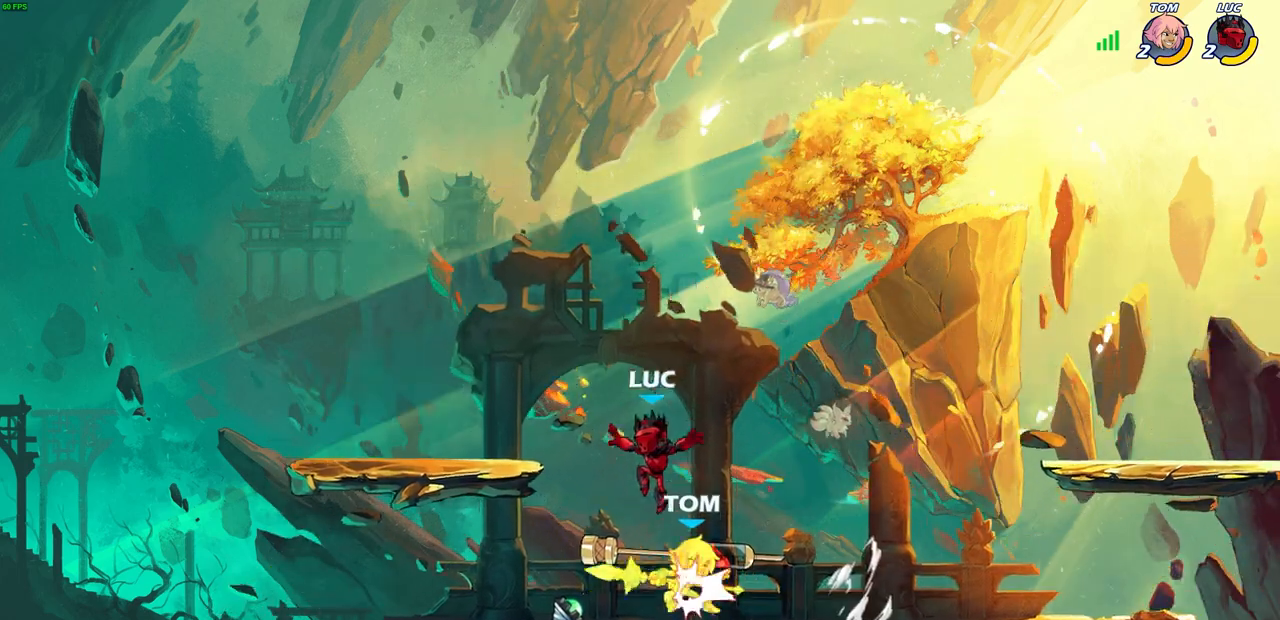
{"buttons": ["SQUARE"], "left_stick": "up-right", "right_stick": "down-left", "events": [[100, "R1", "down"], [150, "left_stick", "up-left"], [200, "R1", "up"], [200, "left_stick", "up-right"], [400, "CROSS", "down"], [450, "SQUARE", "down"], [467, "CROSS", "up"], [467, "right_stick", "down-left"]]}
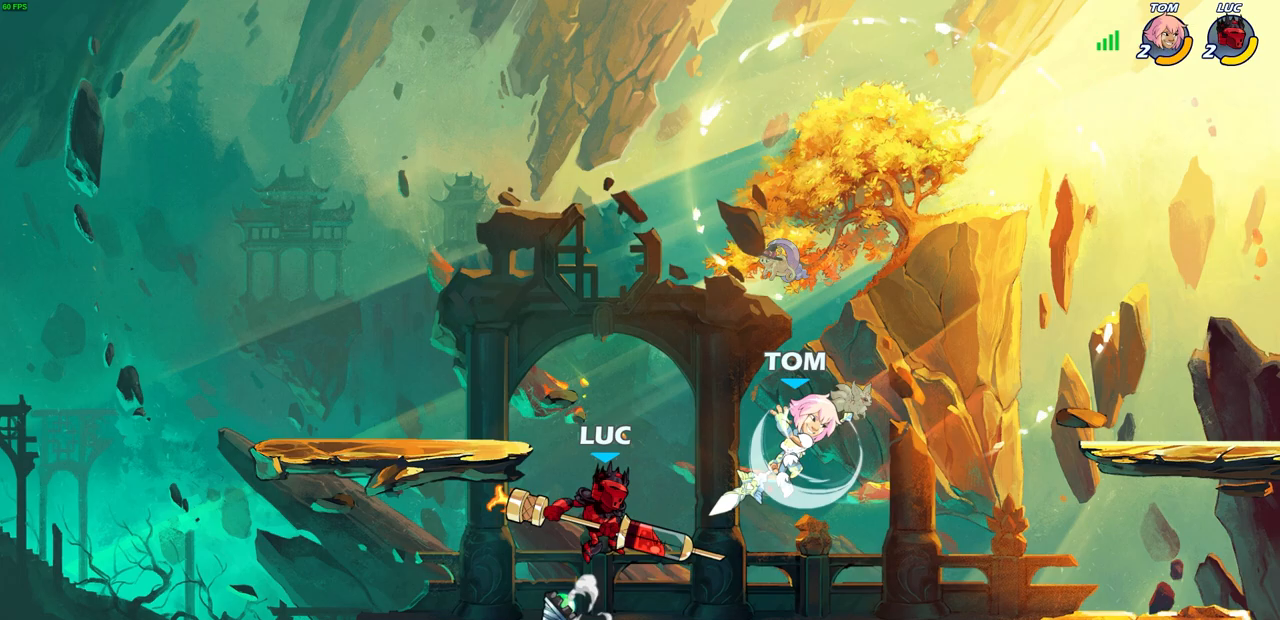
{"buttons": [], "left_stick": "right", "right_stick": "center", "events": [[17, "SQUARE", "up"], [50, "right_stick", "center"], [117, "left_stick", "right"]]}
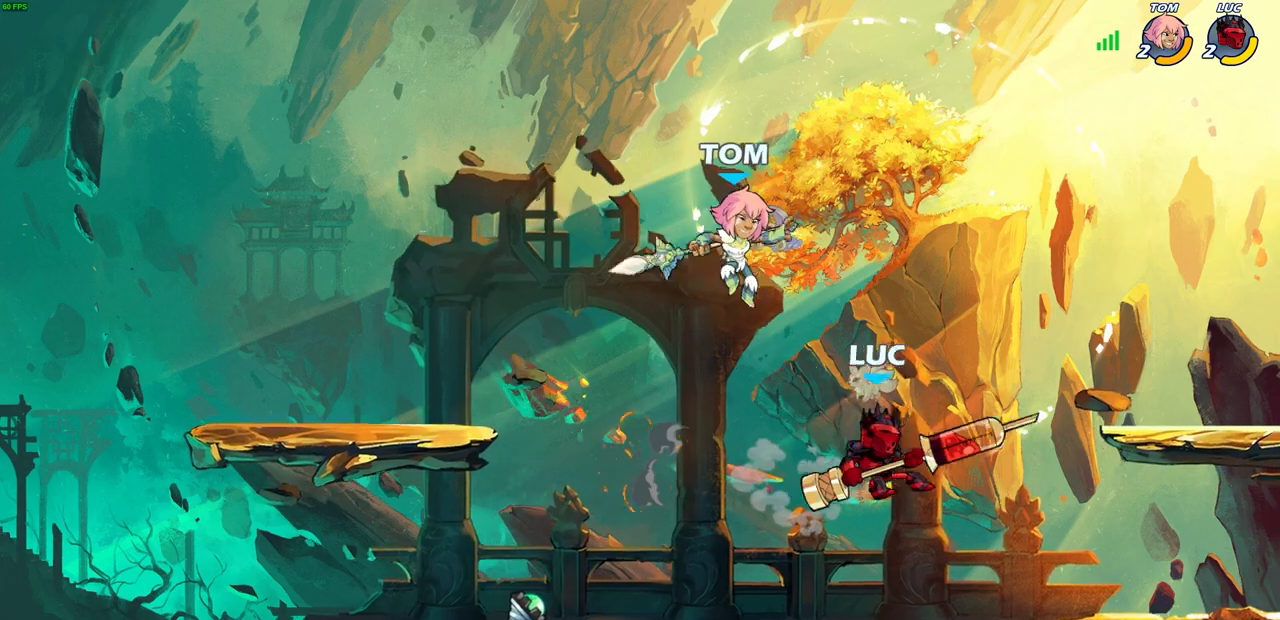
{"buttons": [], "left_stick": "center", "right_stick": "center", "events": [[183, "left_stick", "down"], [283, "left_stick", "center"], [317, "CIRCLE", "down"], [383, "CIRCLE", "up"]]}
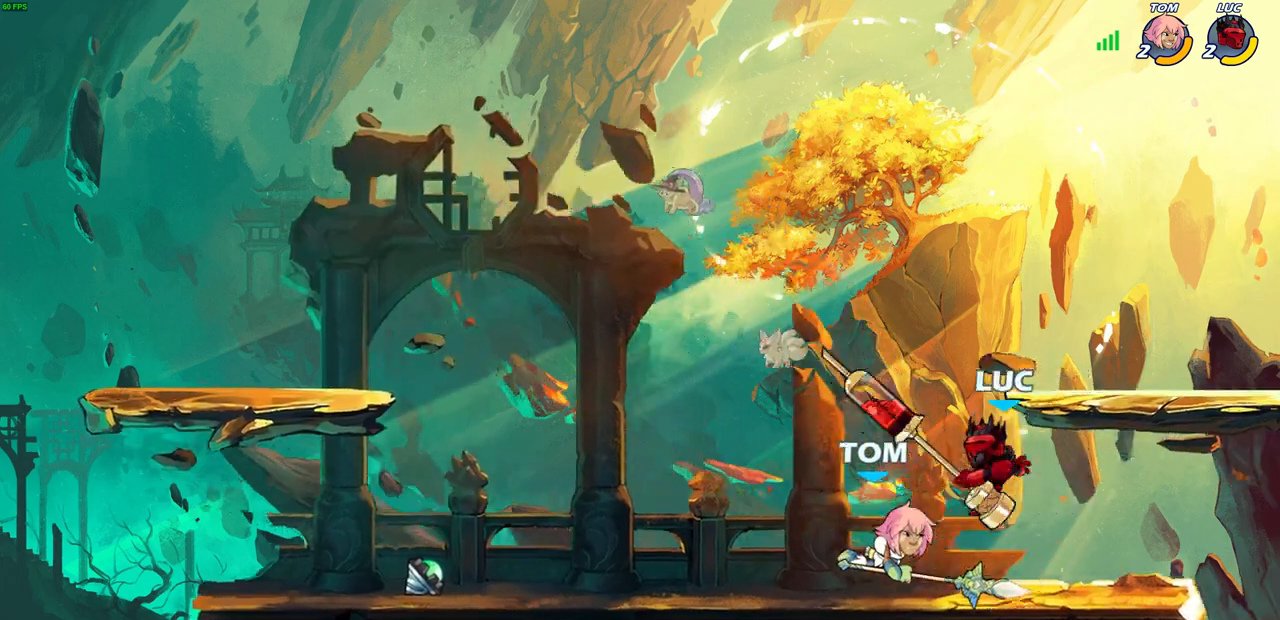
{"buttons": [], "left_stick": "center", "right_stick": "center", "events": []}
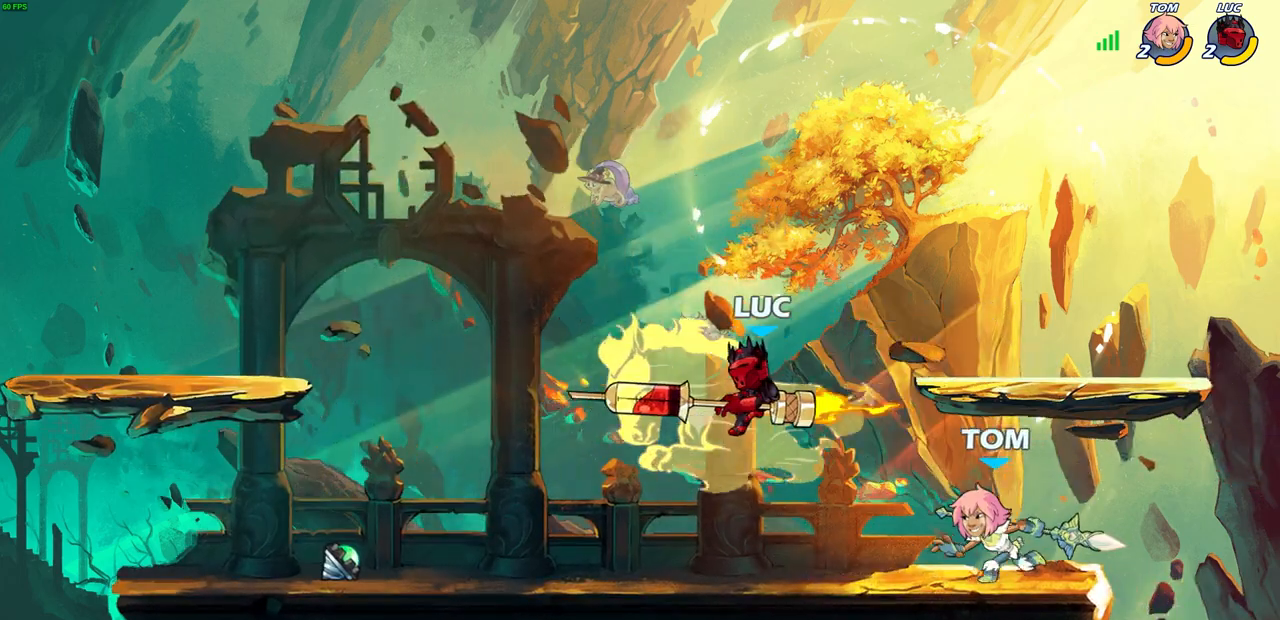
{"buttons": [], "left_stick": "down-left", "right_stick": "center", "events": [[300, "left_stick", "down"], [417, "left_stick", "down-left"]]}